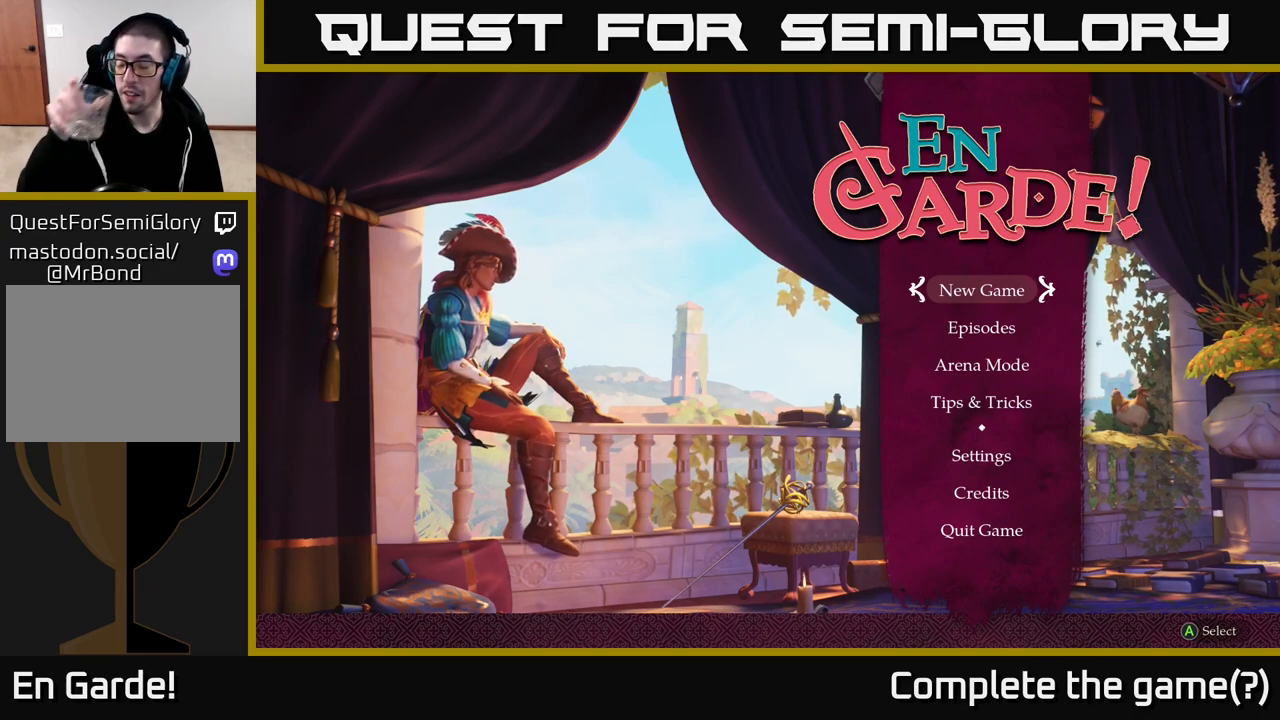
Gameplay with a controller (Xbox layout); each line is a JSON object with the inputs held at the frame after it. "events" lists button and stick changes between this image and that frame as [ms after this image, input, new state], when the widget could be followed in between.
{"buttons": [], "left_stick": "down", "right_stick": "center", "events": [[417, "left_stick", "down"]]}
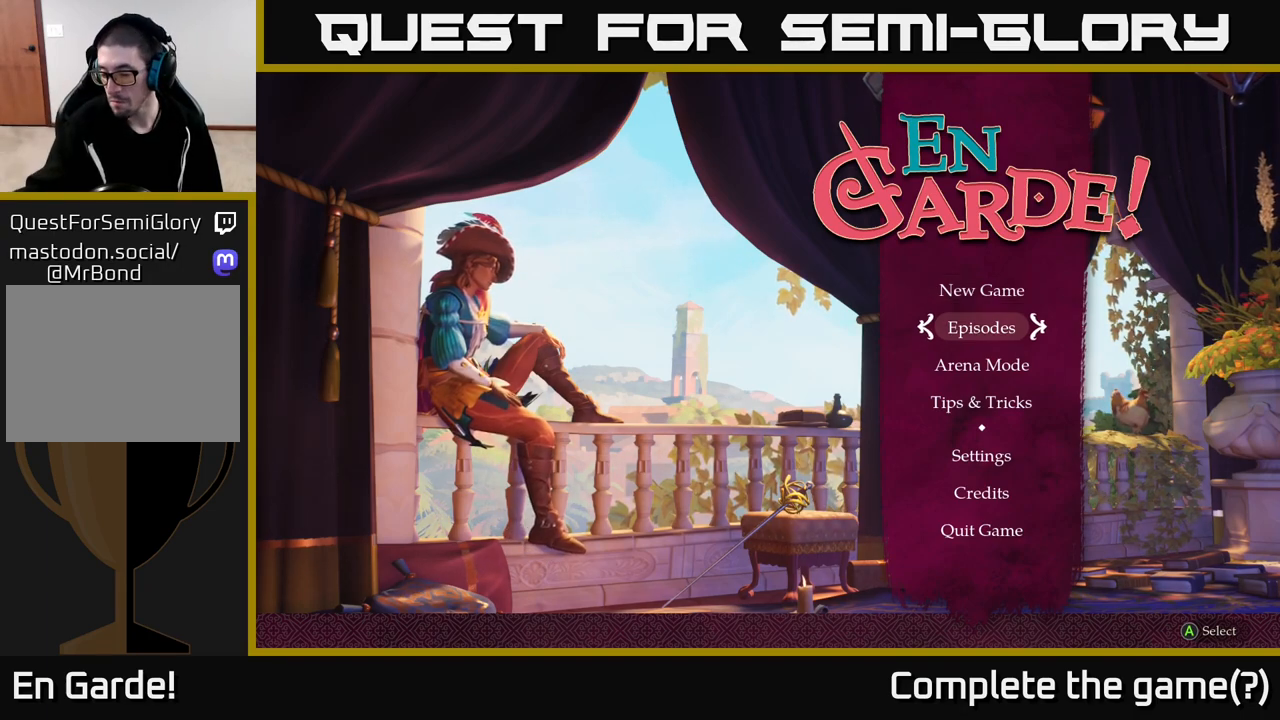
{"buttons": [], "left_stick": "center", "right_stick": "center", "events": [[100, "left_stick", "center"], [217, "left_stick", "down"], [383, "left_stick", "center"]]}
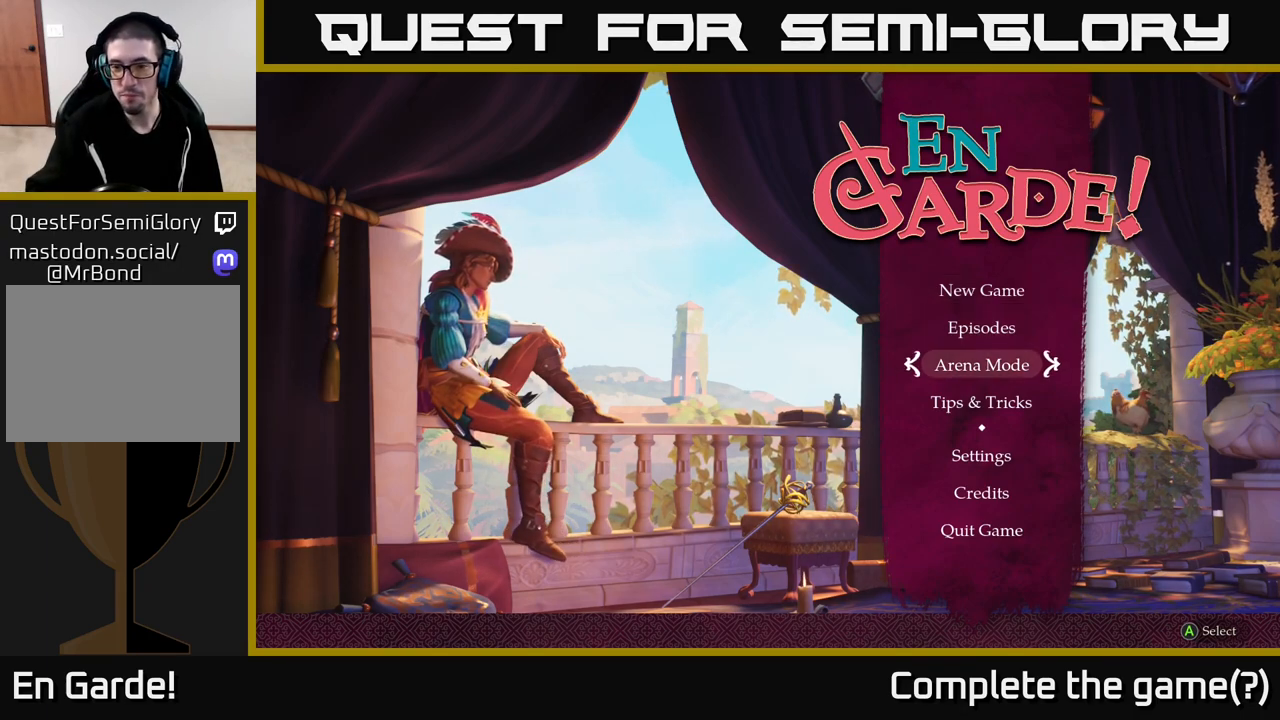
{"buttons": [], "left_stick": "center", "right_stick": "center", "events": []}
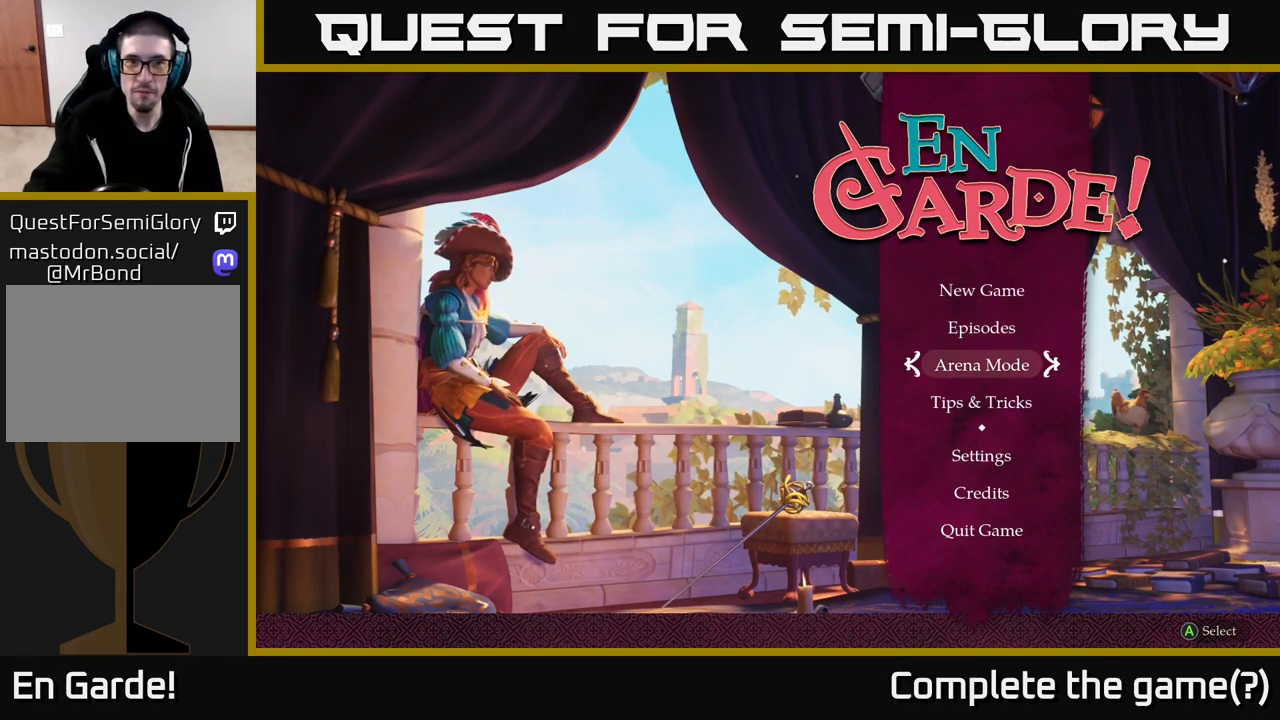
{"buttons": [], "left_stick": "center", "right_stick": "center", "events": []}
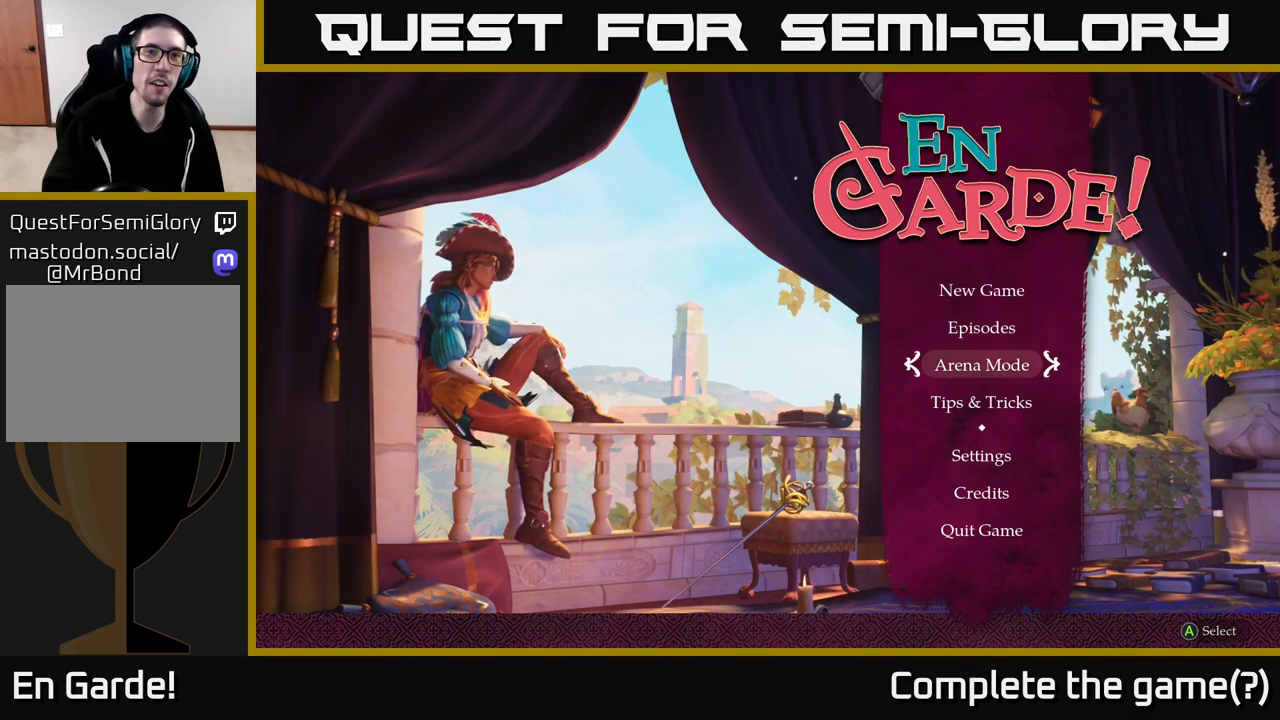
{"buttons": [], "left_stick": "center", "right_stick": "center", "events": [[17, "A", "down"], [117, "A", "up"]]}
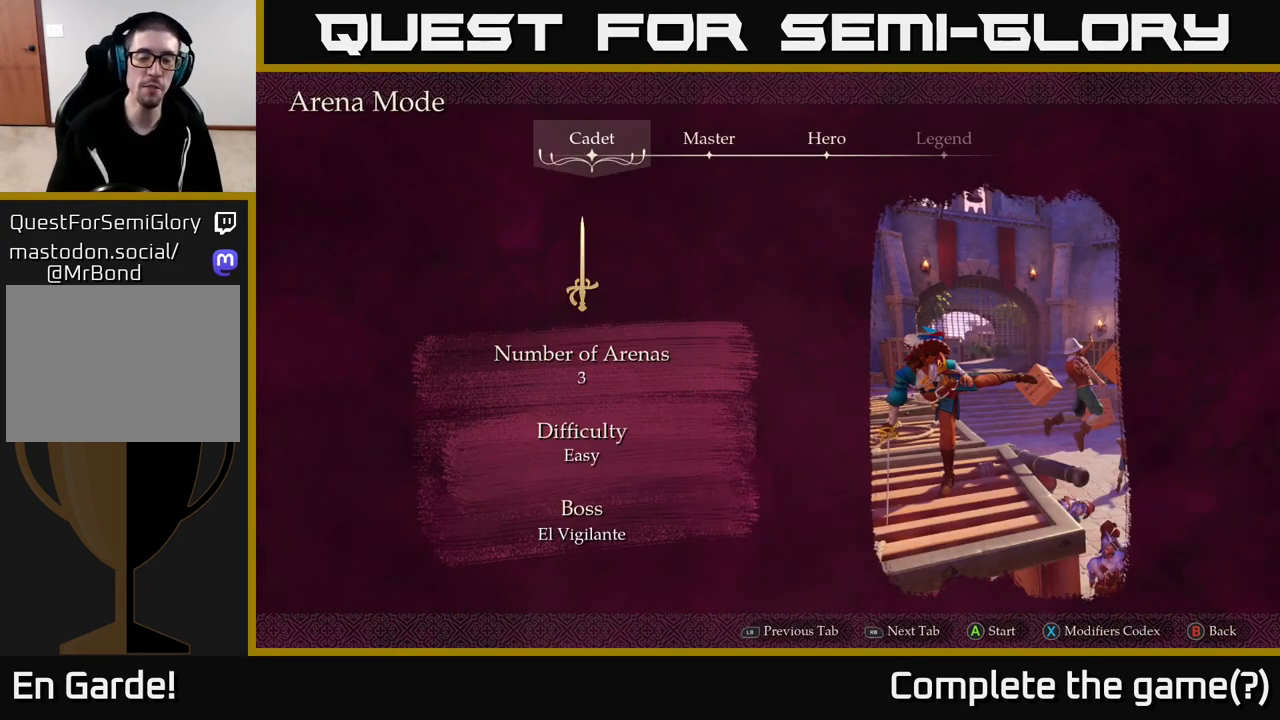
{"buttons": [], "left_stick": "right", "right_stick": "center", "events": [[467, "left_stick", "right"]]}
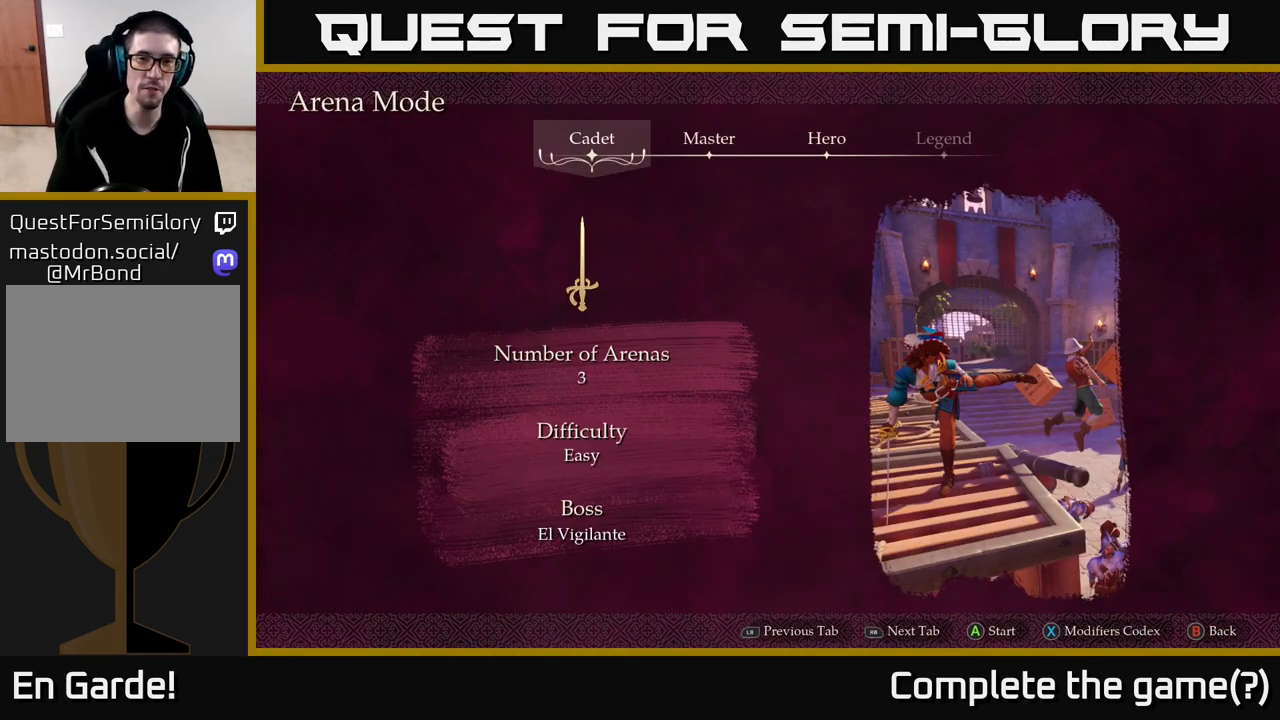
{"buttons": [], "left_stick": "center", "right_stick": "center", "events": [[100, "left_stick", "center"], [183, "left_stick", "right"], [350, "left_stick", "center"]]}
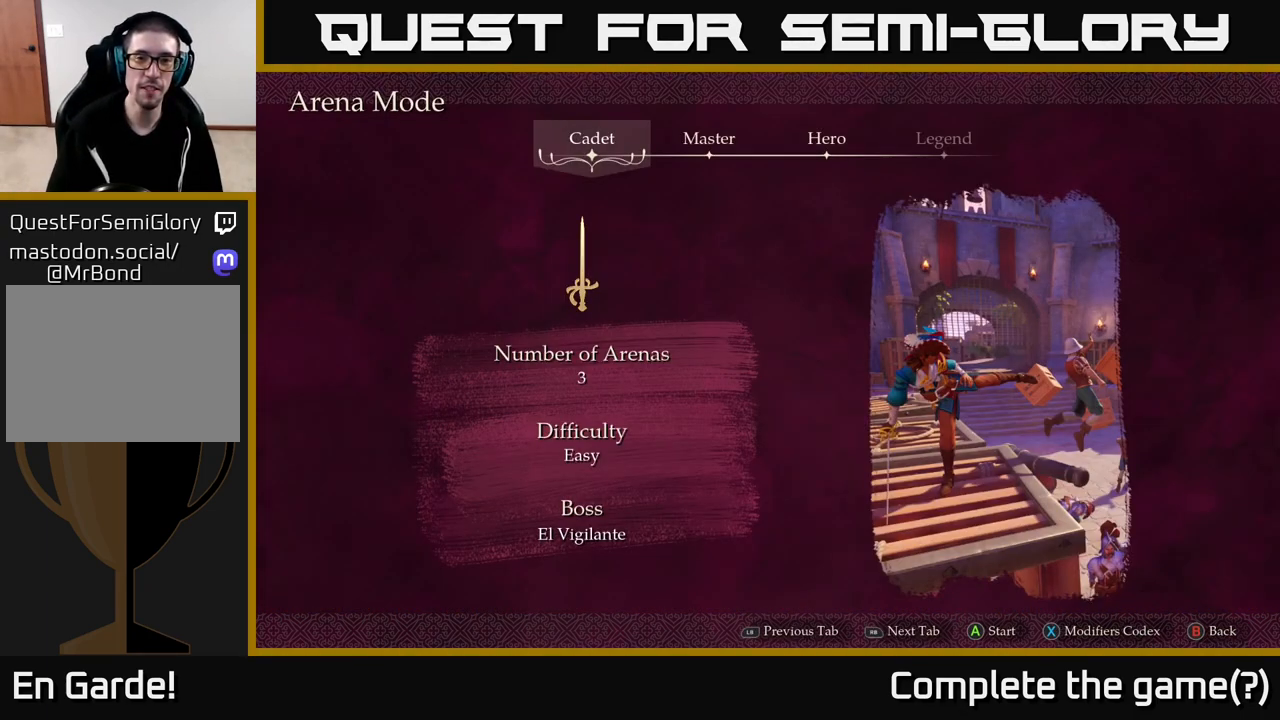
{"buttons": [], "left_stick": "right", "right_stick": "center", "events": [[150, "right_stick", "right"], [300, "right_stick", "center"], [433, "left_stick", "right"]]}
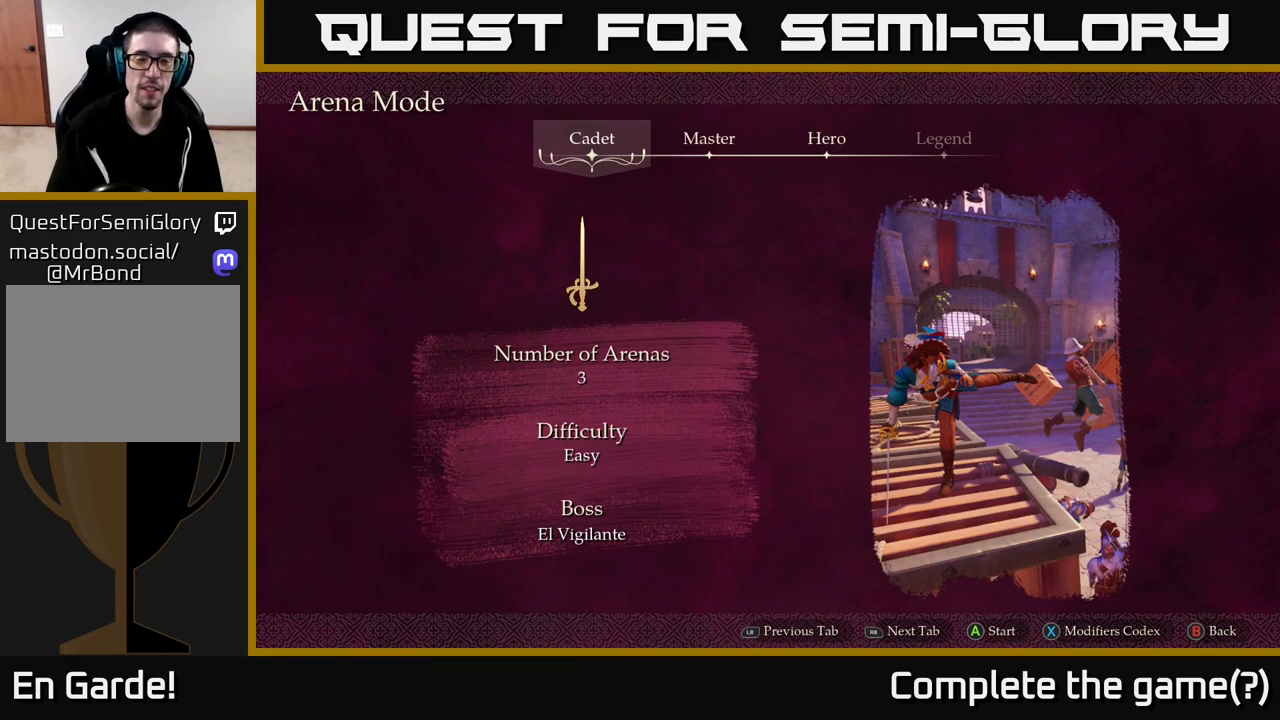
{"buttons": [], "left_stick": "center", "right_stick": "center", "events": [[100, "left_stick", "center"]]}
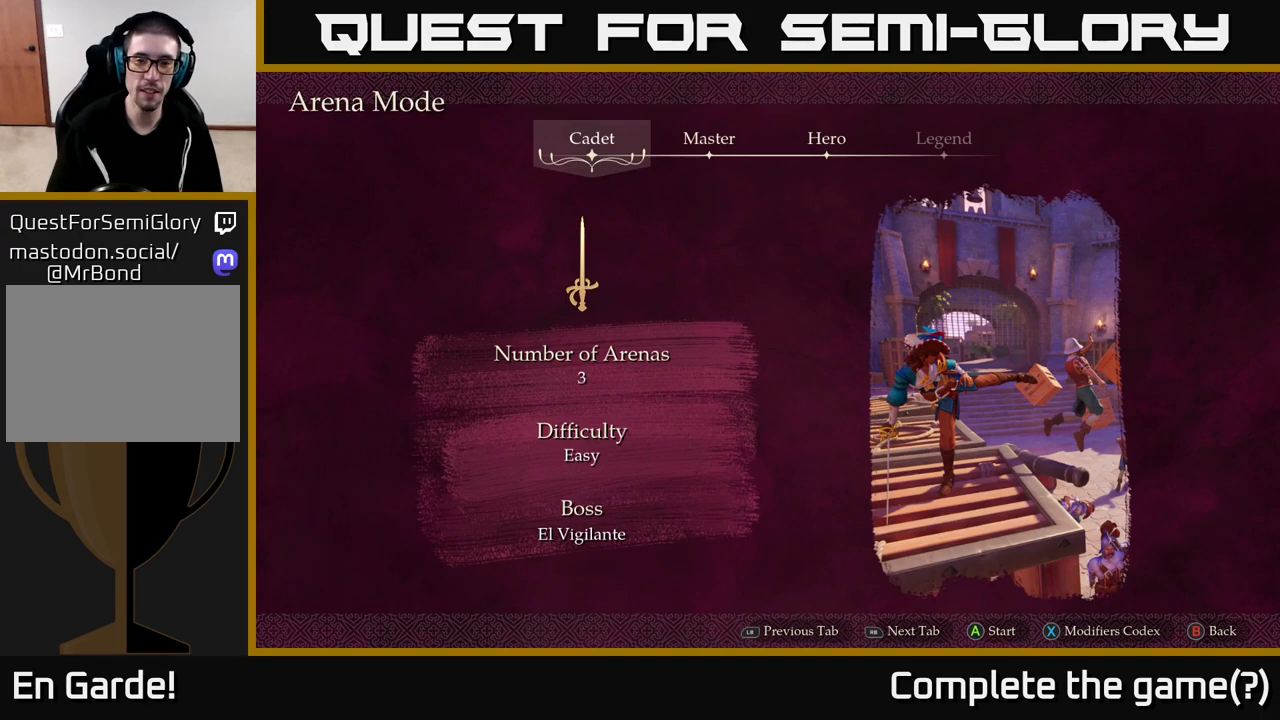
{"buttons": [], "left_stick": "center", "right_stick": "center", "events": [[17, "R1", "down"], [100, "R1", "up"], [233, "R1", "down"], [333, "R1", "up"]]}
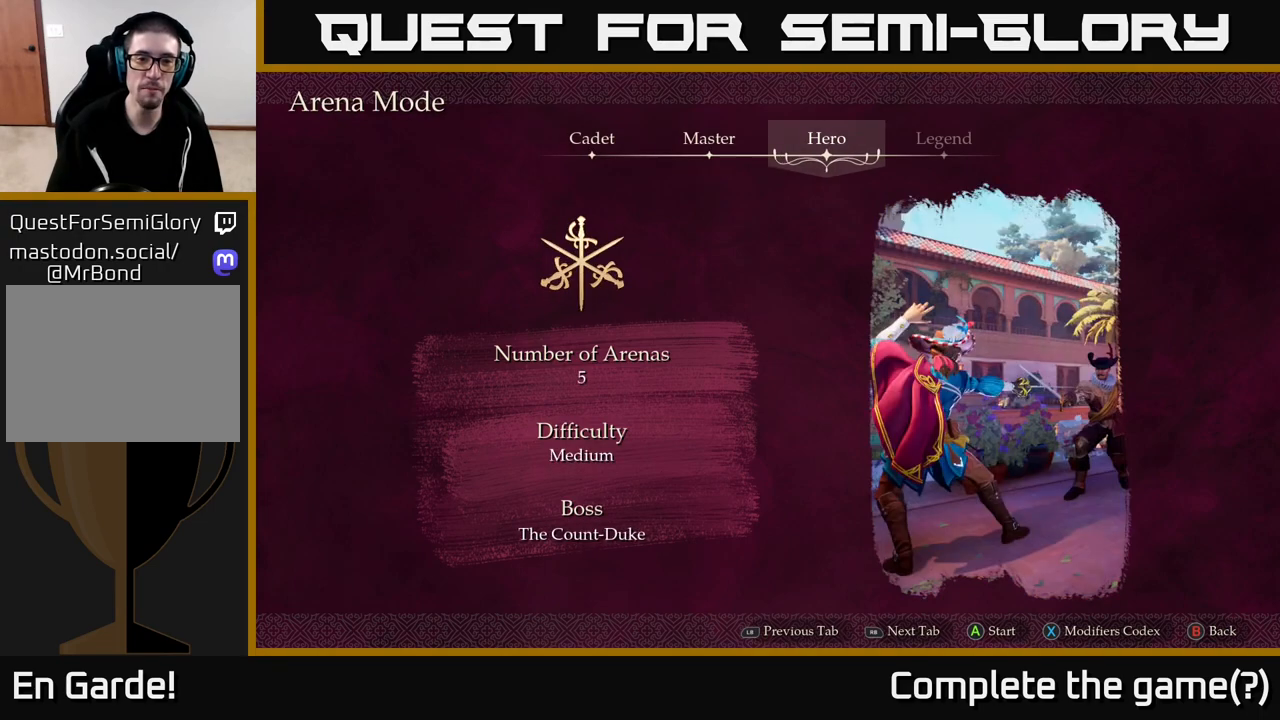
{"buttons": [], "left_stick": "center", "right_stick": "center", "events": []}
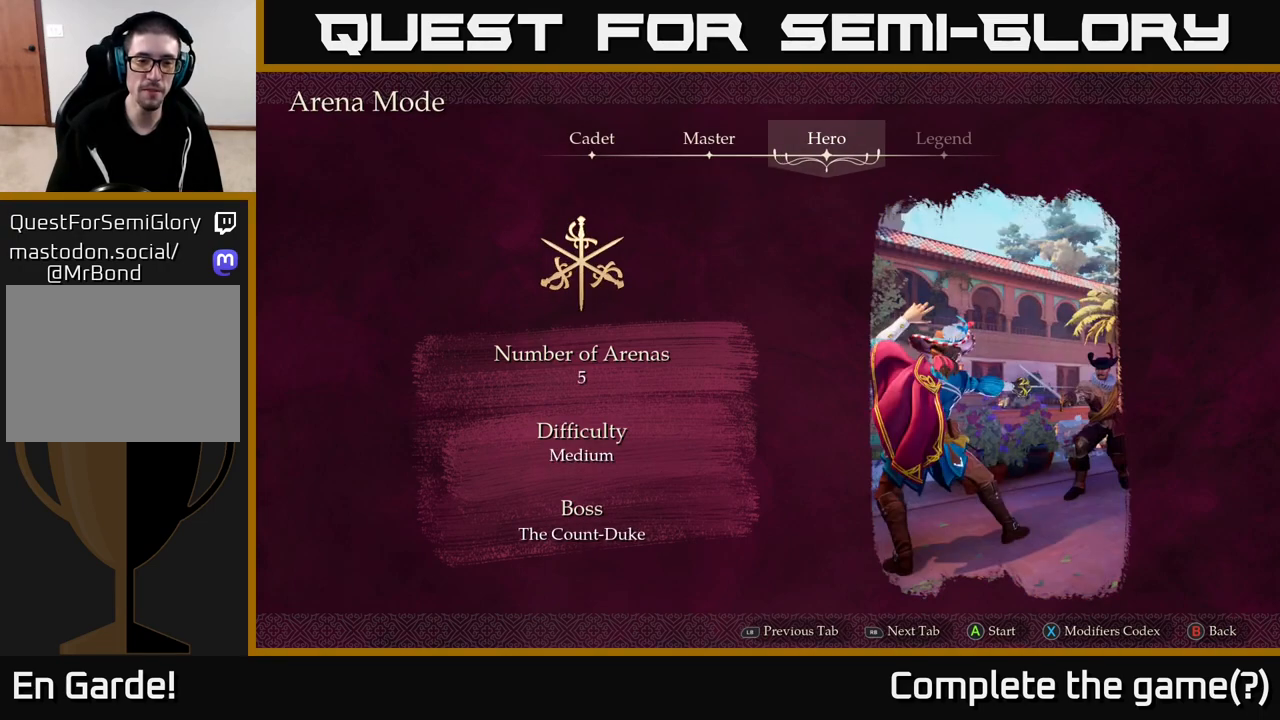
{"buttons": [], "left_stick": "center", "right_stick": "center", "events": []}
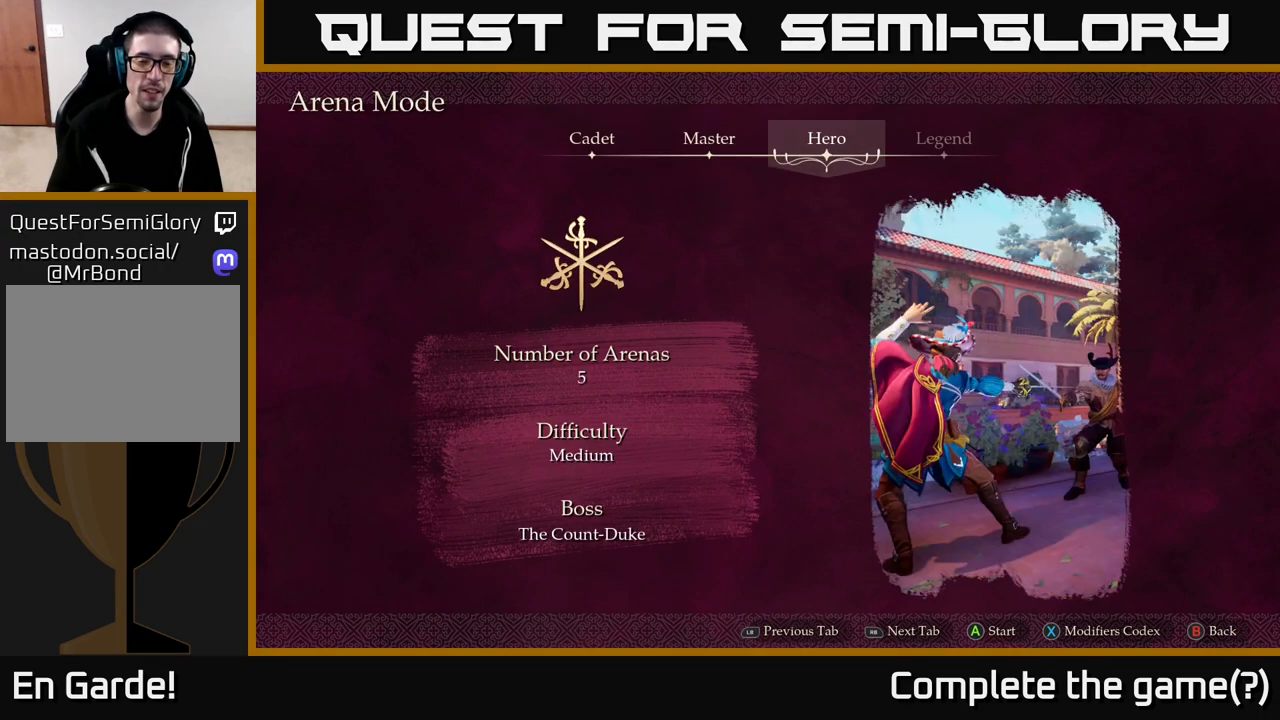
{"buttons": [], "left_stick": "center", "right_stick": "center", "events": []}
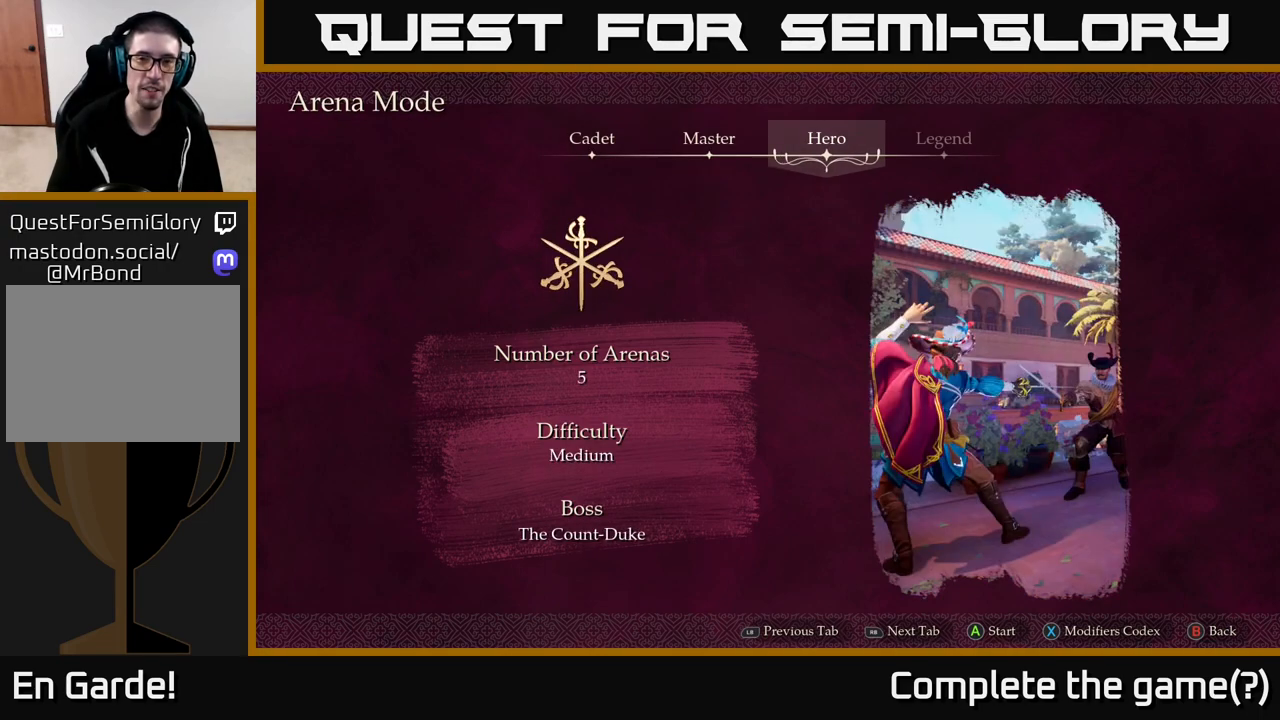
{"buttons": [], "left_stick": "center", "right_stick": "center", "events": []}
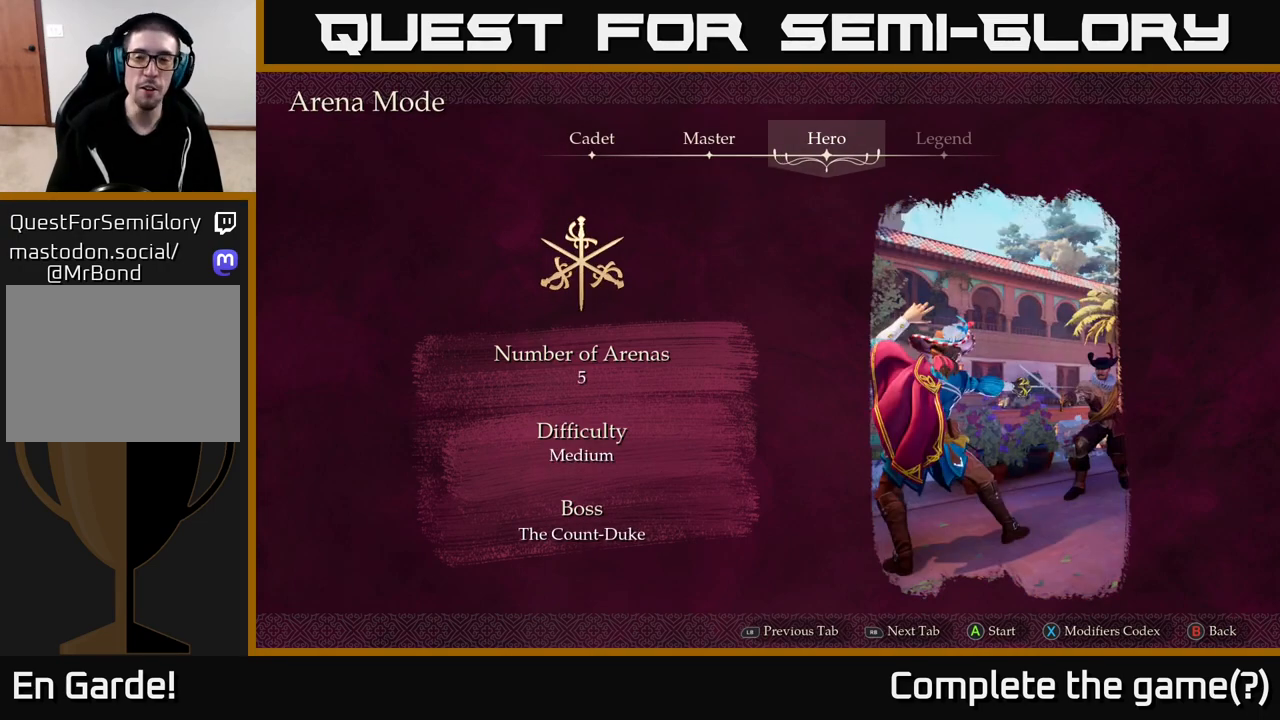
{"buttons": [], "left_stick": "center", "right_stick": "center", "events": []}
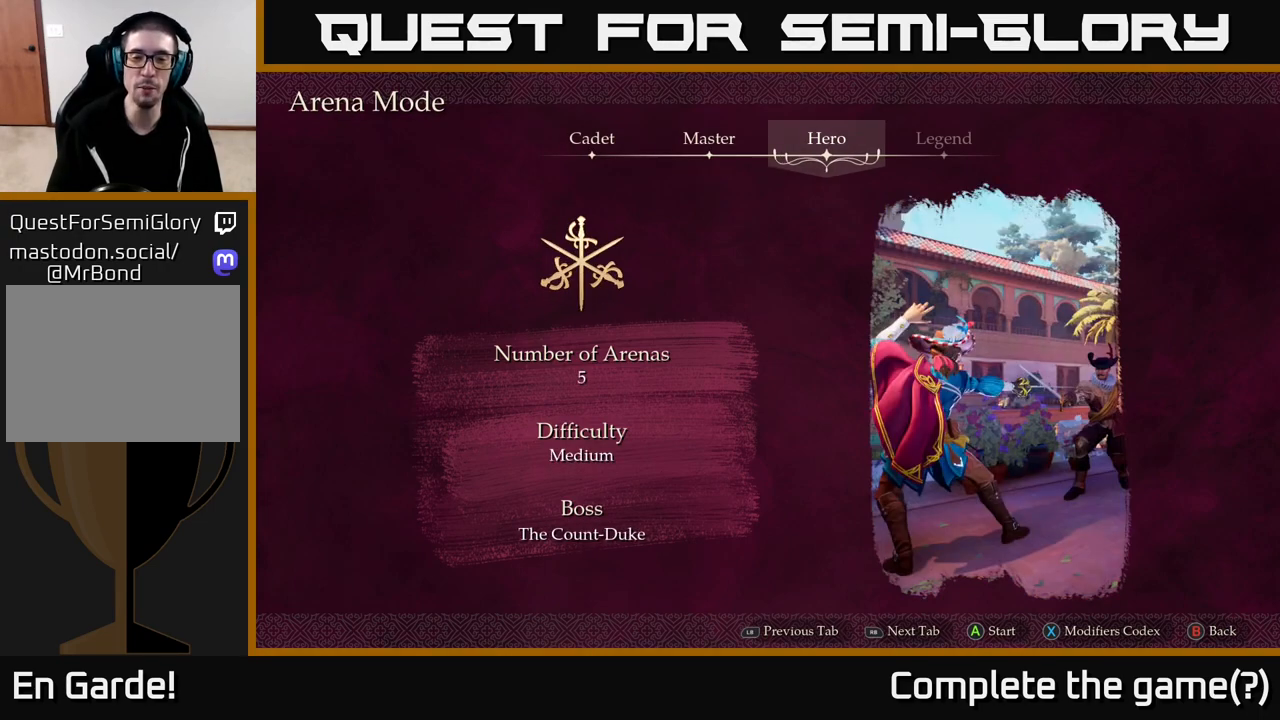
{"buttons": [], "left_stick": "center", "right_stick": "center", "events": []}
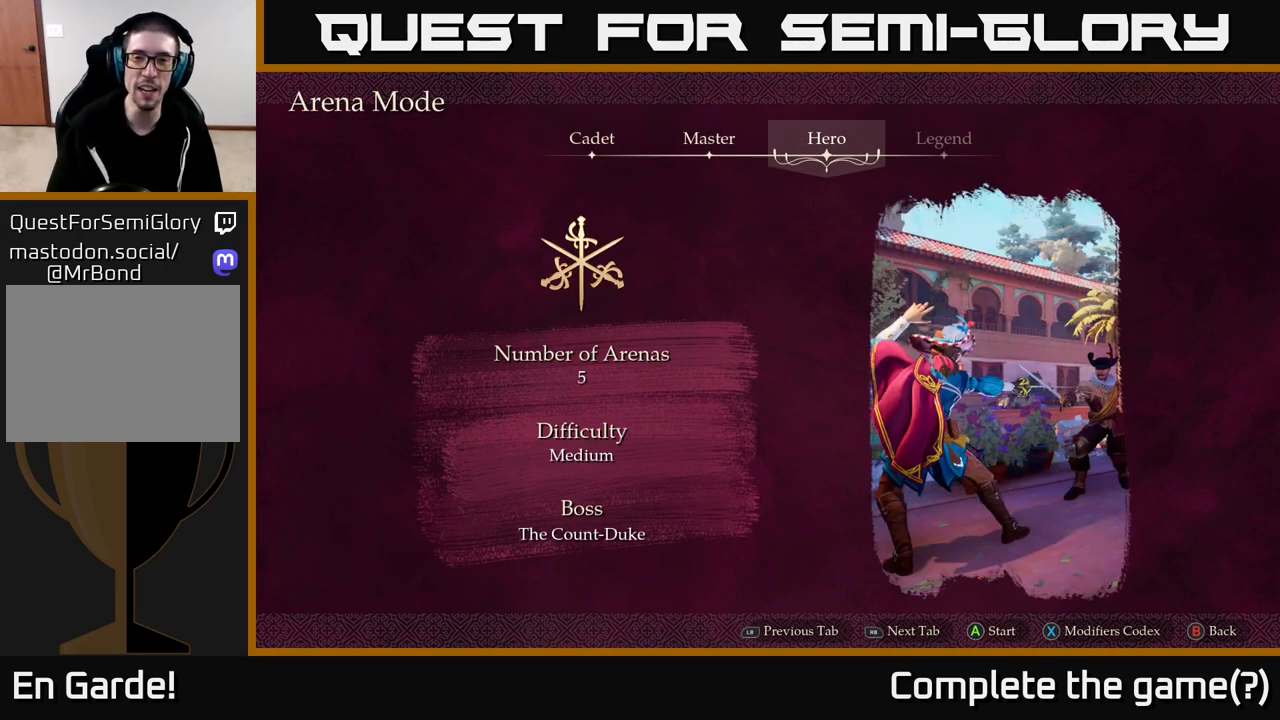
{"buttons": [], "left_stick": "center", "right_stick": "center", "events": []}
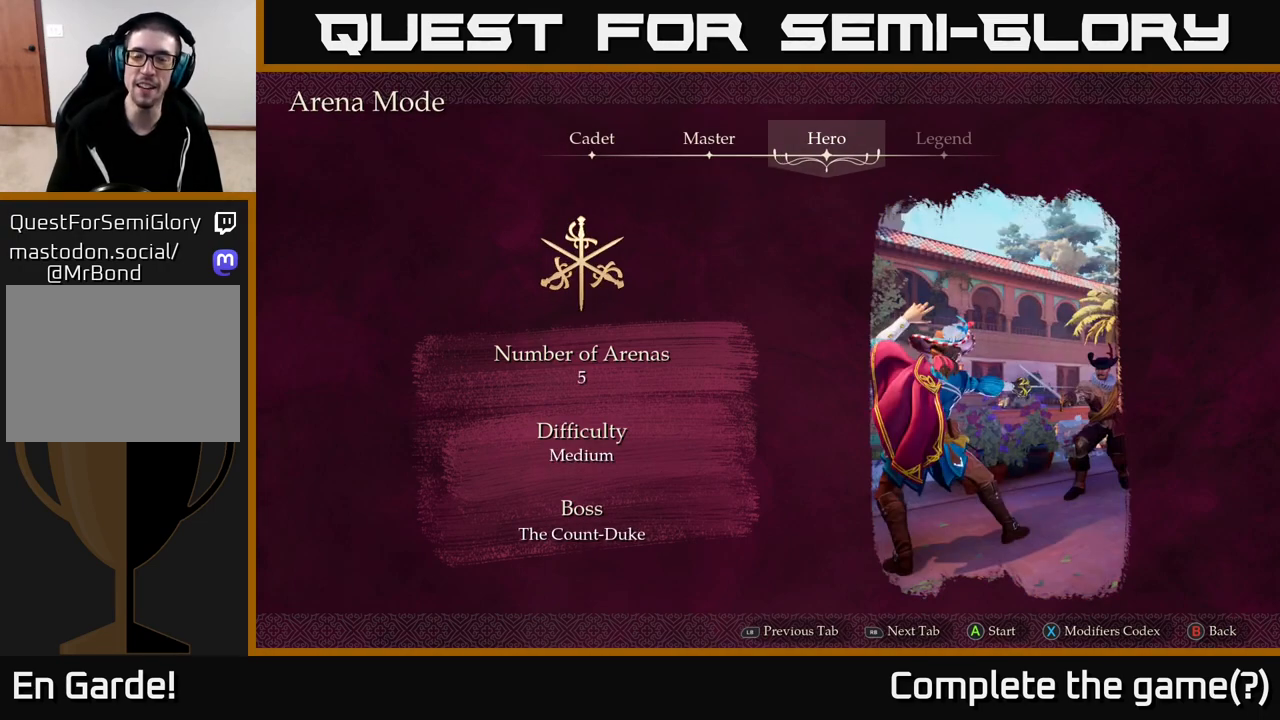
{"buttons": [], "left_stick": "center", "right_stick": "center", "events": []}
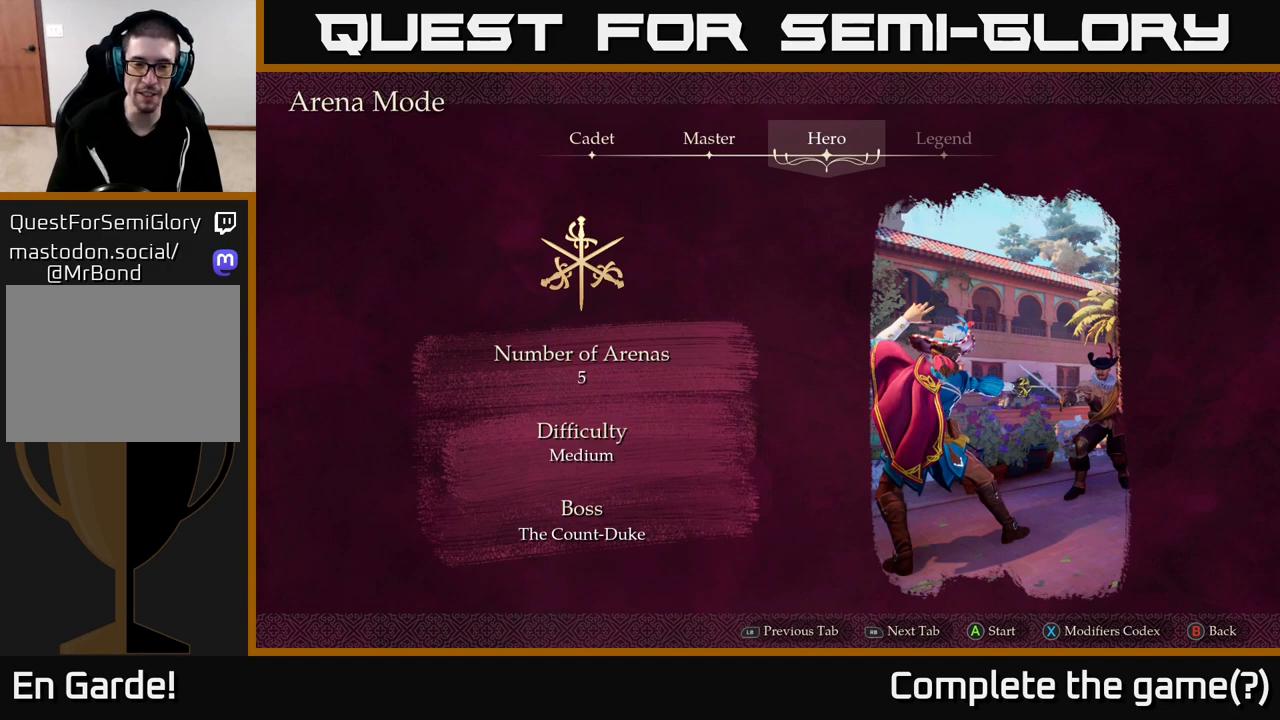
{"buttons": [], "left_stick": "center", "right_stick": "center", "events": [[250, "L1", "down"], [383, "L1", "up"]]}
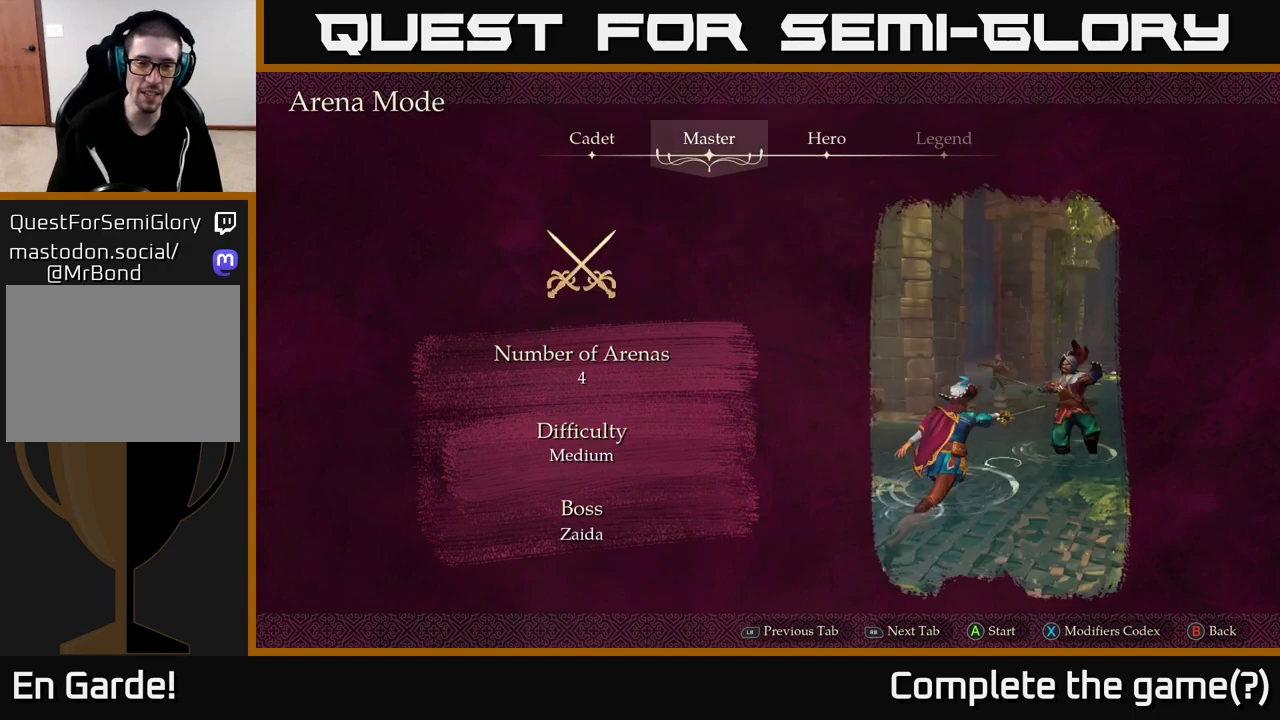
{"buttons": [], "left_stick": "center", "right_stick": "center", "events": [[83, "R1", "down"], [200, "R1", "up"]]}
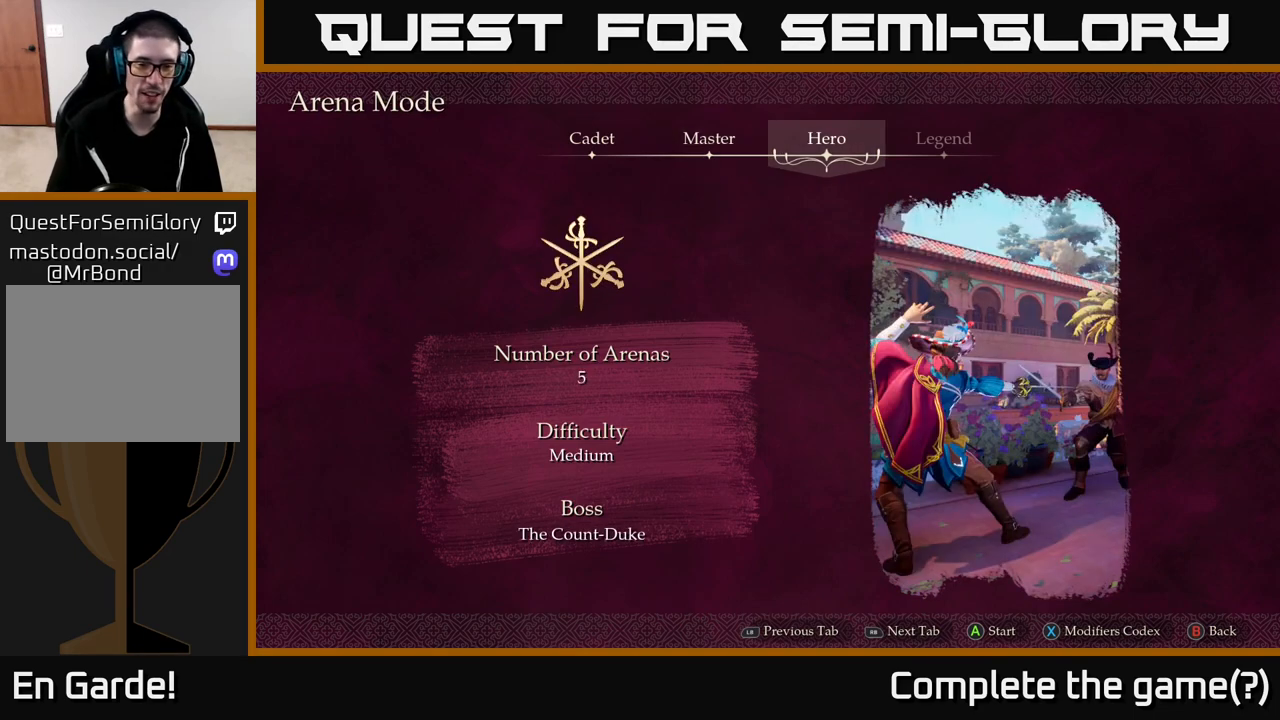
{"buttons": [], "left_stick": "center", "right_stick": "center", "events": []}
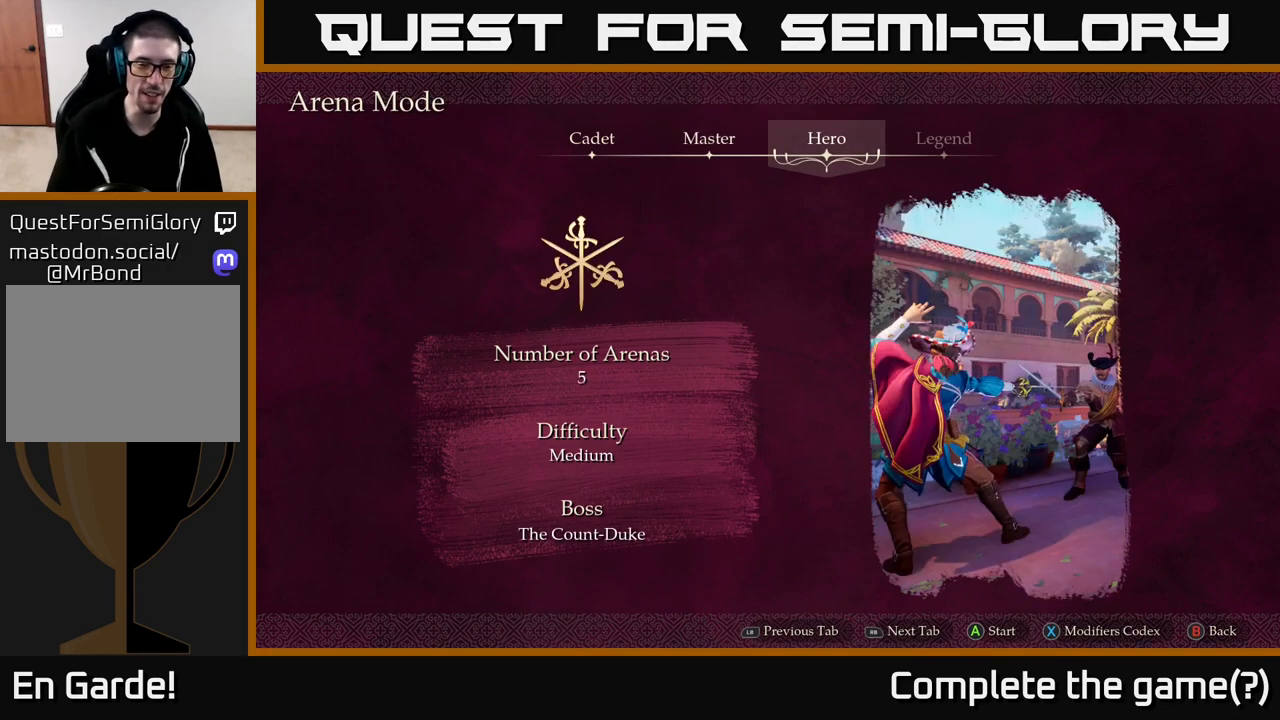
{"buttons": [], "left_stick": "center", "right_stick": "center", "events": [[17, "L1", "down"], [150, "L1", "up"], [250, "L1", "down"], [383, "L1", "up"]]}
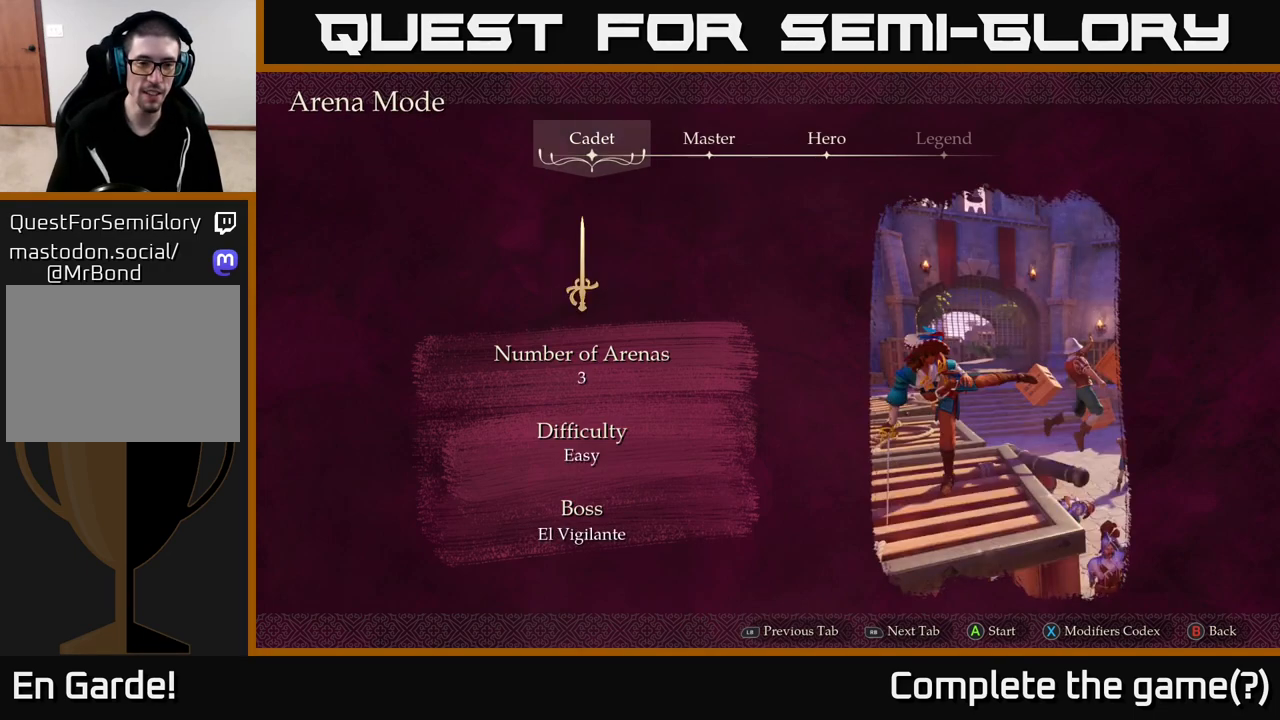
{"buttons": [], "left_stick": "center", "right_stick": "center", "events": [[167, "R1", "down"], [250, "R1", "up"], [333, "R1", "down"], [433, "R1", "up"]]}
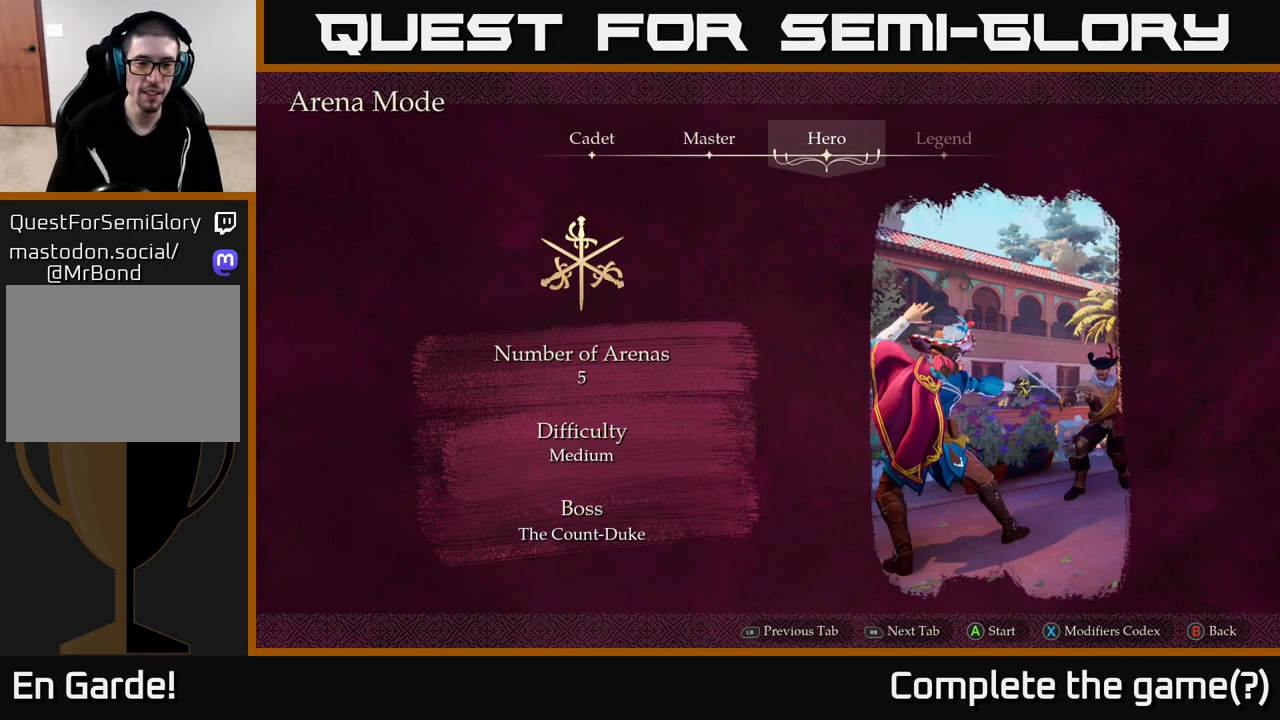
{"buttons": ["A"], "left_stick": "center", "right_stick": "center", "events": [[500, "A", "down"]]}
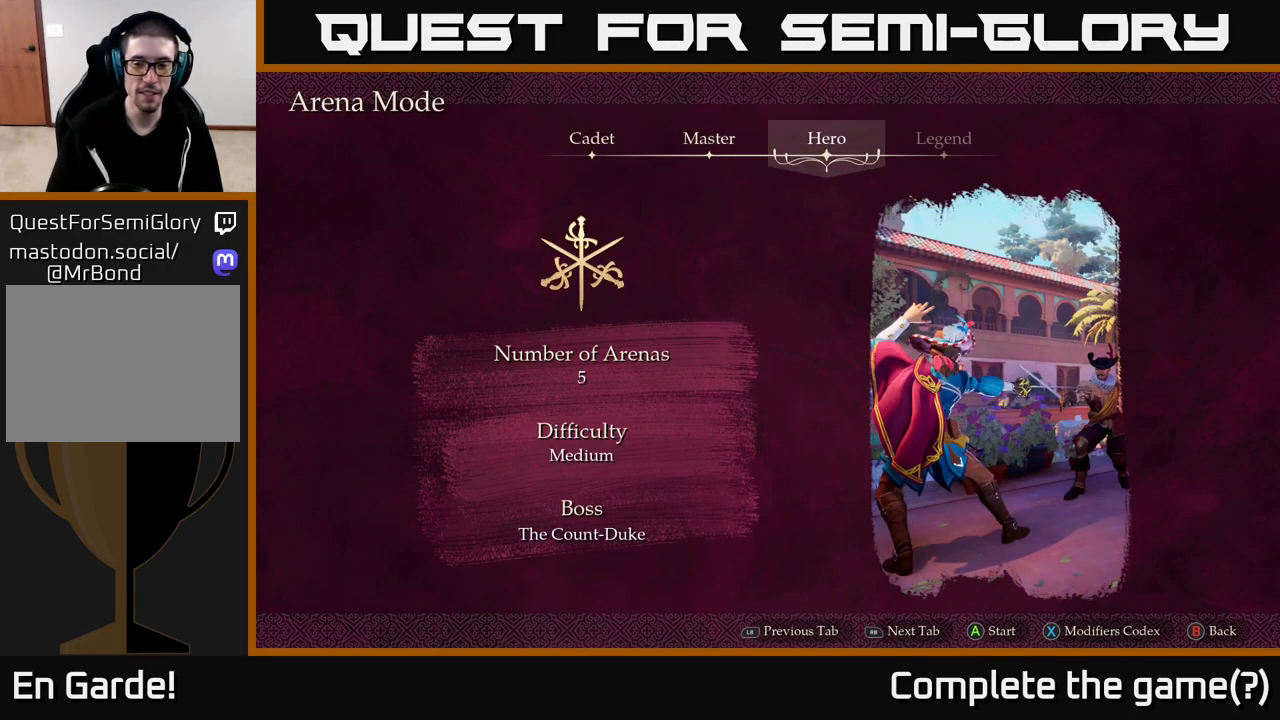
{"buttons": [], "left_stick": "center", "right_stick": "center", "events": [[33, "A", "up"]]}
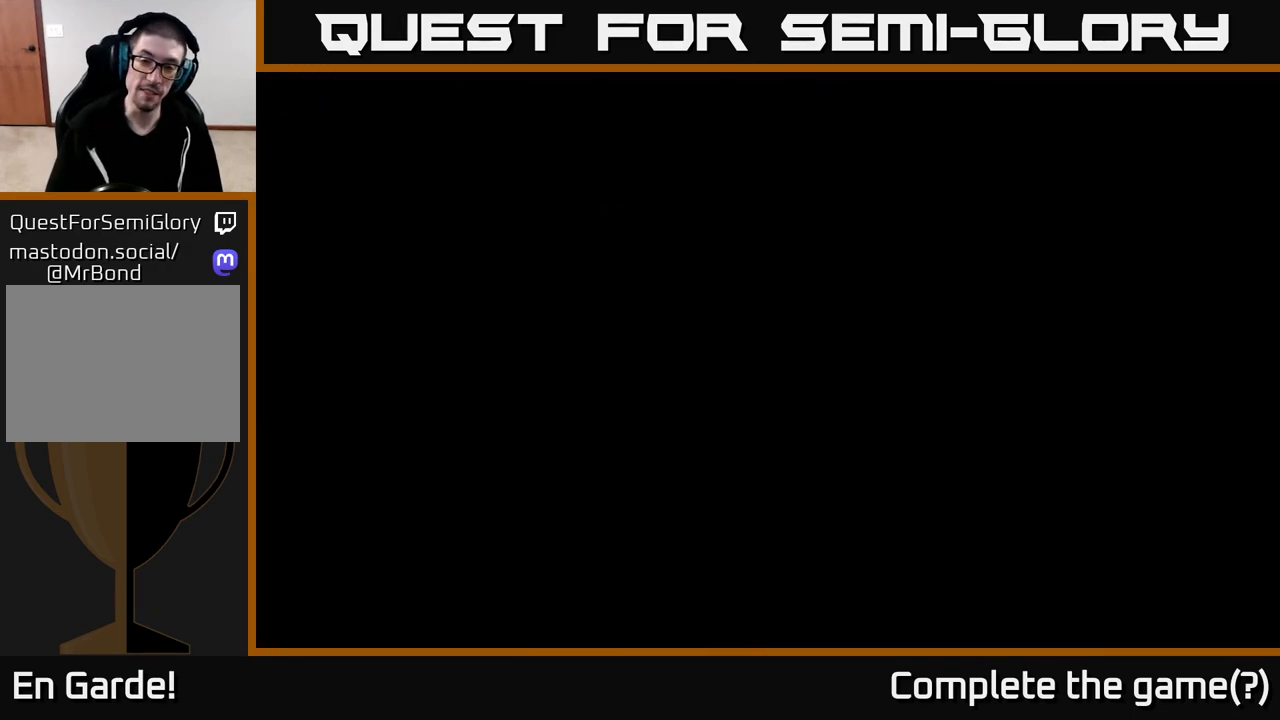
{"buttons": [], "left_stick": "center", "right_stick": "center", "events": []}
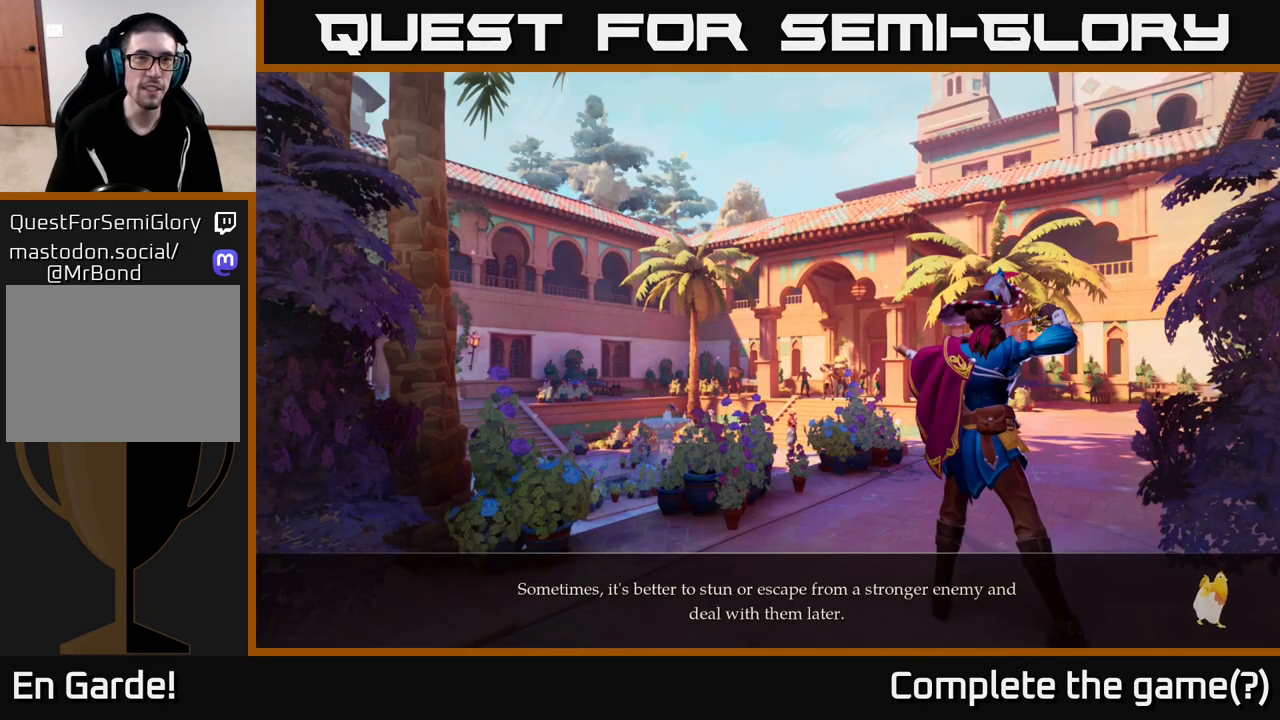
{"buttons": [], "left_stick": "center", "right_stick": "center", "events": []}
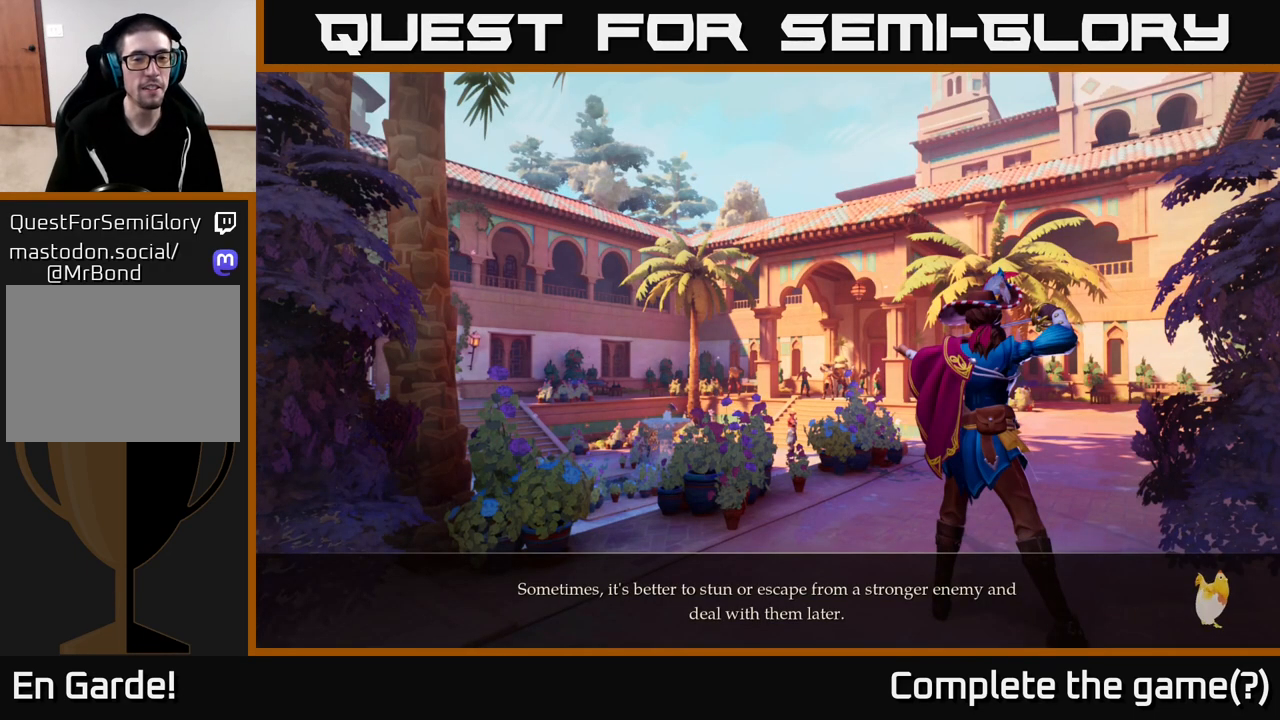
{"buttons": [], "left_stick": "up", "right_stick": "center", "events": [[367, "left_stick", "up"]]}
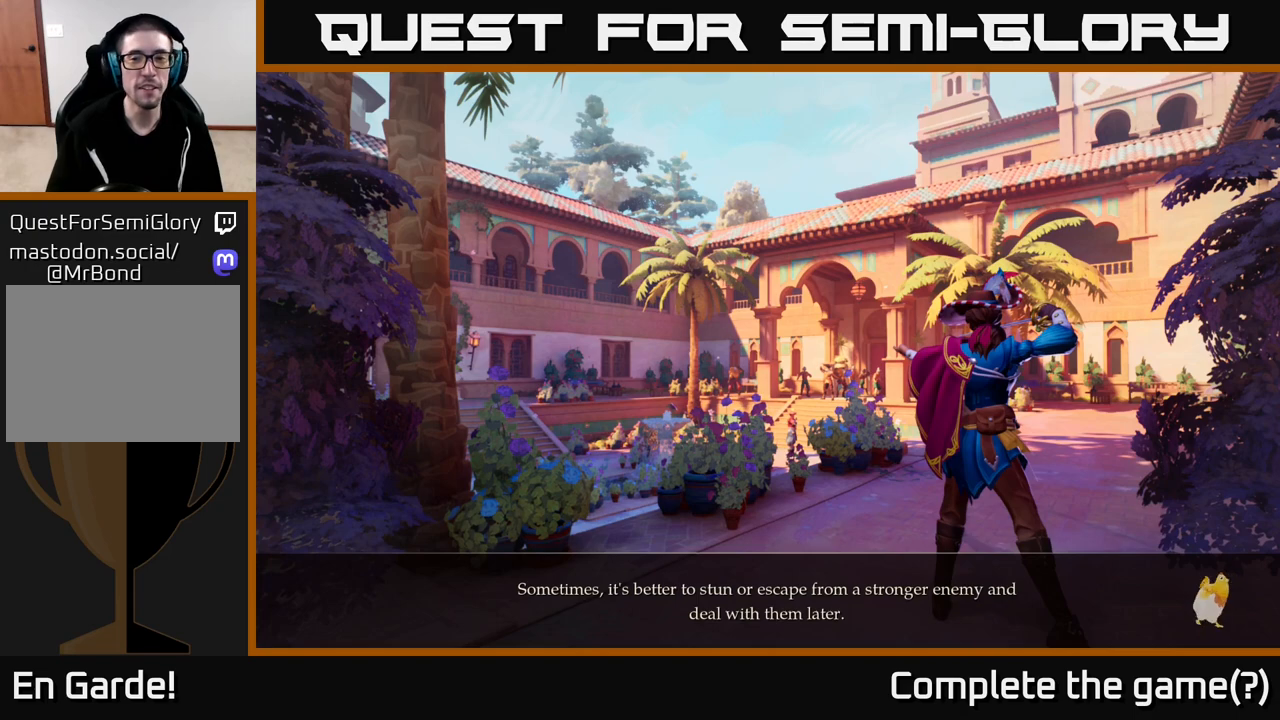
{"buttons": [], "left_stick": "up-right", "right_stick": "center", "events": [[333, "left_stick", "up-right"]]}
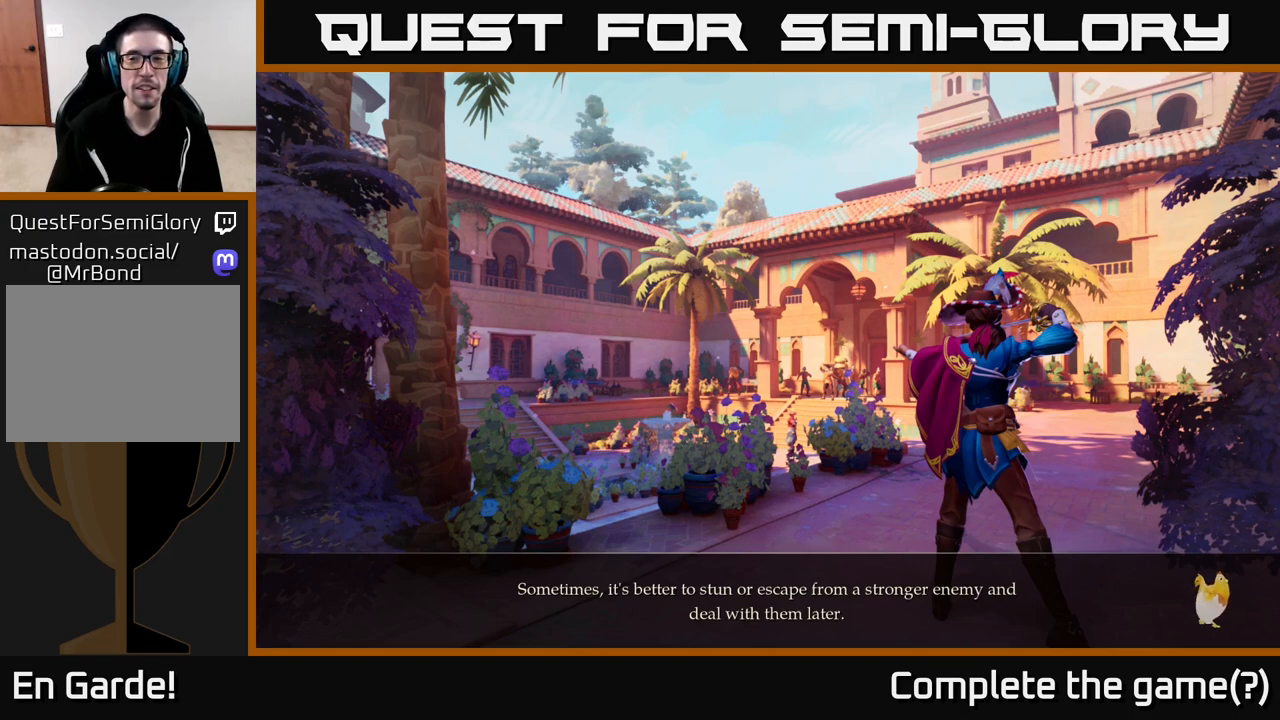
{"buttons": [], "left_stick": "up-right", "right_stick": "center", "events": [[67, "left_stick", "center"], [117, "left_stick", "down"], [133, "right_stick", "up-left"], [217, "left_stick", "center"], [267, "right_stick", "center"], [333, "left_stick", "up"], [500, "left_stick", "up-right"]]}